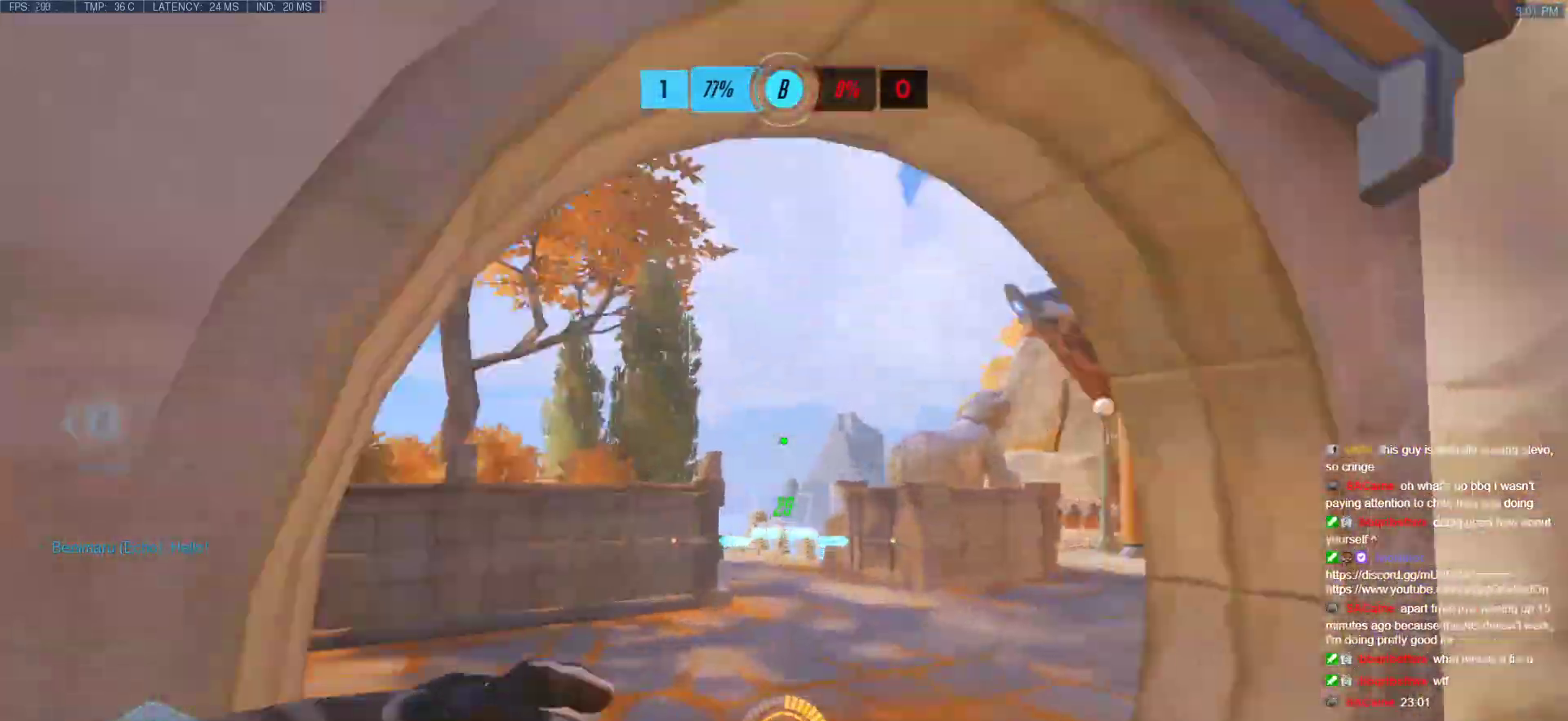
Gameplay with keyboard and mouse; each line is a JSON object with the keys and mouse buttons held at the frame after it. "events" lists presses ("down") and releases ("up") of "a", "ctrl", "d", "e", "f", "melee", "q", "r", "s", "shift", "space", "w", "mouse_left" and "mouse_right" between this image and that frame as [ms after this image, input, new state], when the widget could be followed in between. "mouse_left", "mouse_right" = the "left", "right" buttons of the "mouse" list. No other keys are recorded. Mouse movement is not recorded. Key names are as the overlay labels them; some are game actions (e.g. jump) rather than physical keys.
{"keys": ["w"], "mouse": [], "events": [[67, "e", "up"]]}
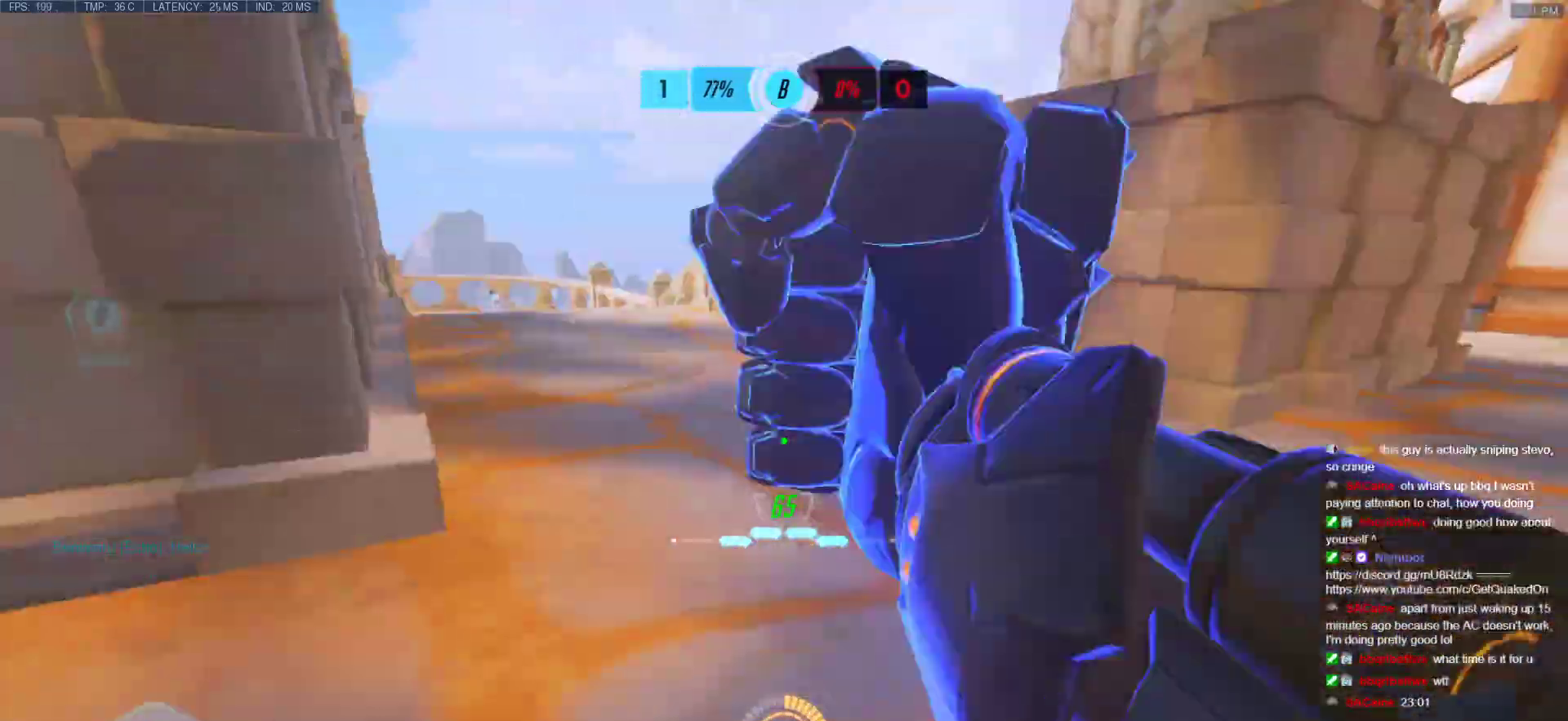
{"keys": ["w"], "mouse": [], "events": []}
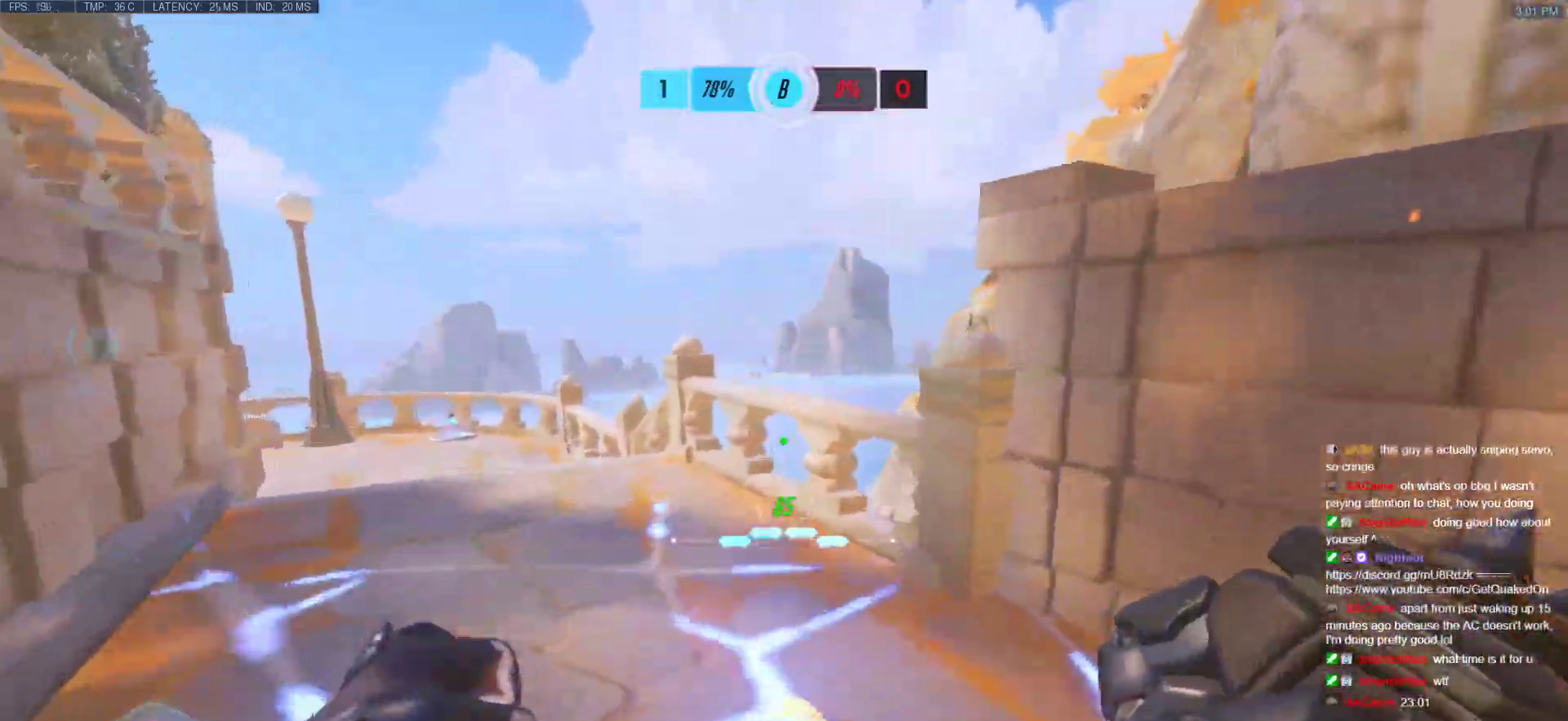
{"keys": ["w"], "mouse": [], "events": [[300, "space", "down"], [383, "space", "up"]]}
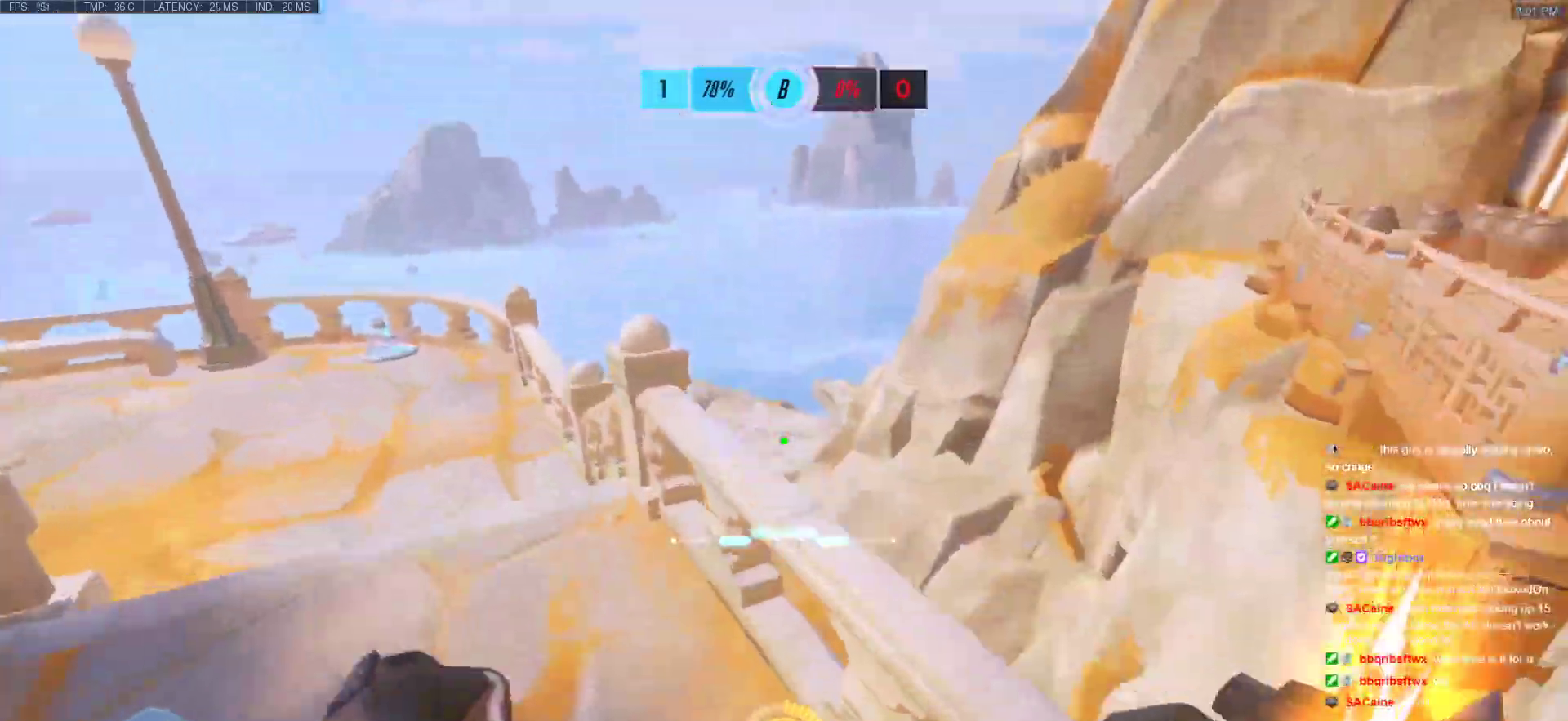
{"keys": ["w"], "mouse": [], "events": [[117, "w", "up"], [350, "space", "down"], [400, "w", "down"], [450, "space", "up"]]}
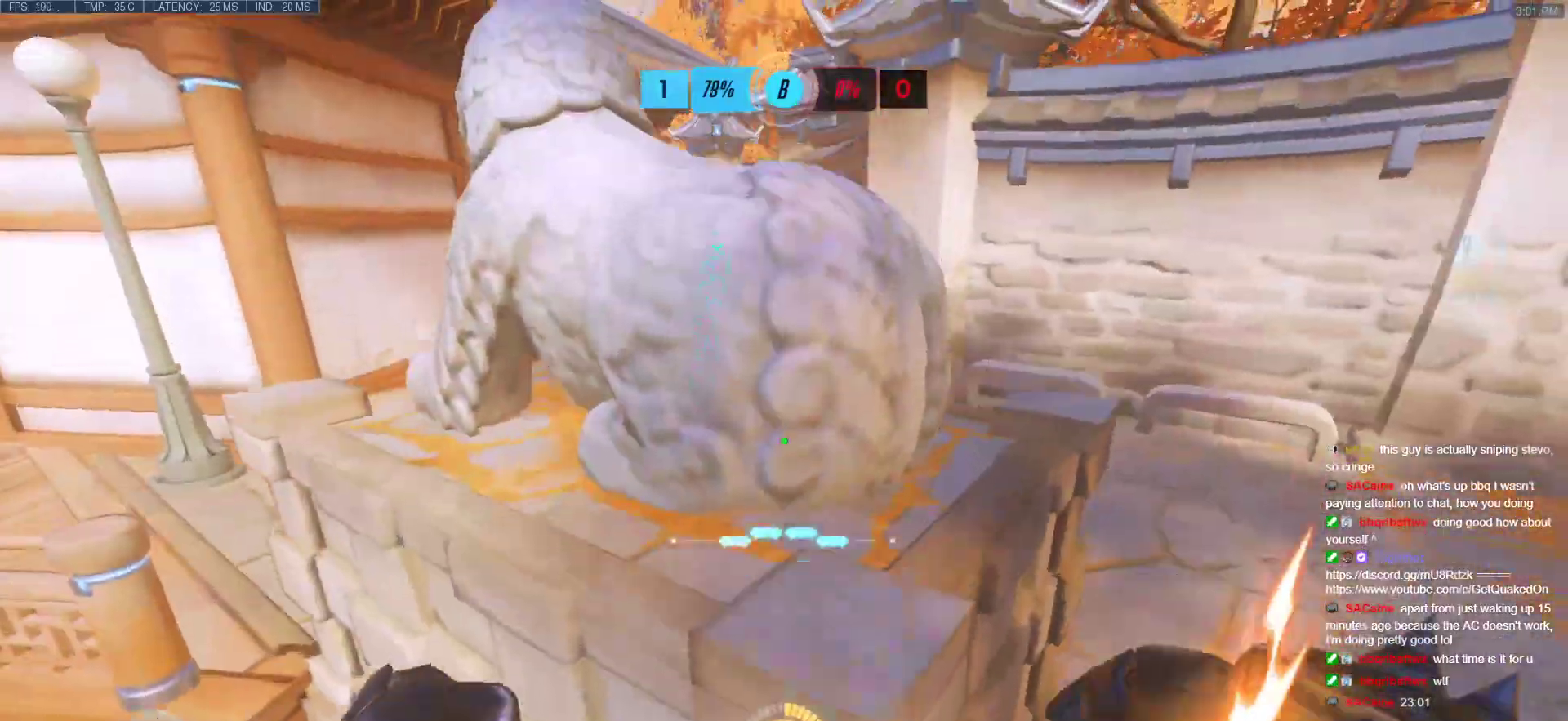
{"keys": ["space", "w"], "mouse": [], "events": [[233, "w", "up"], [367, "space", "down"], [417, "w", "down"]]}
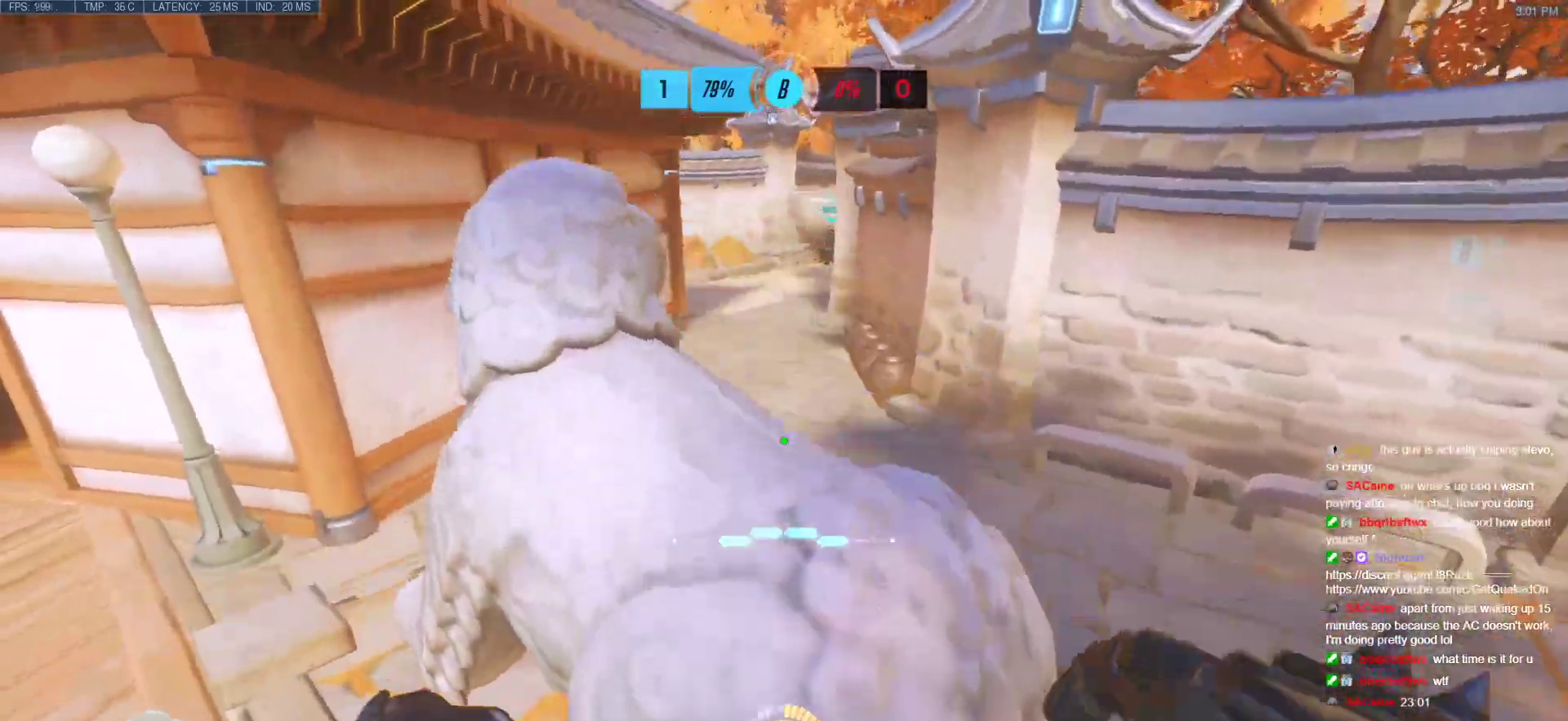
{"keys": [], "mouse": ["right"], "events": [[17, "space", "up"], [67, "a", "down"], [300, "mouse_right", "down"], [333, "a", "up"], [333, "w", "up"]]}
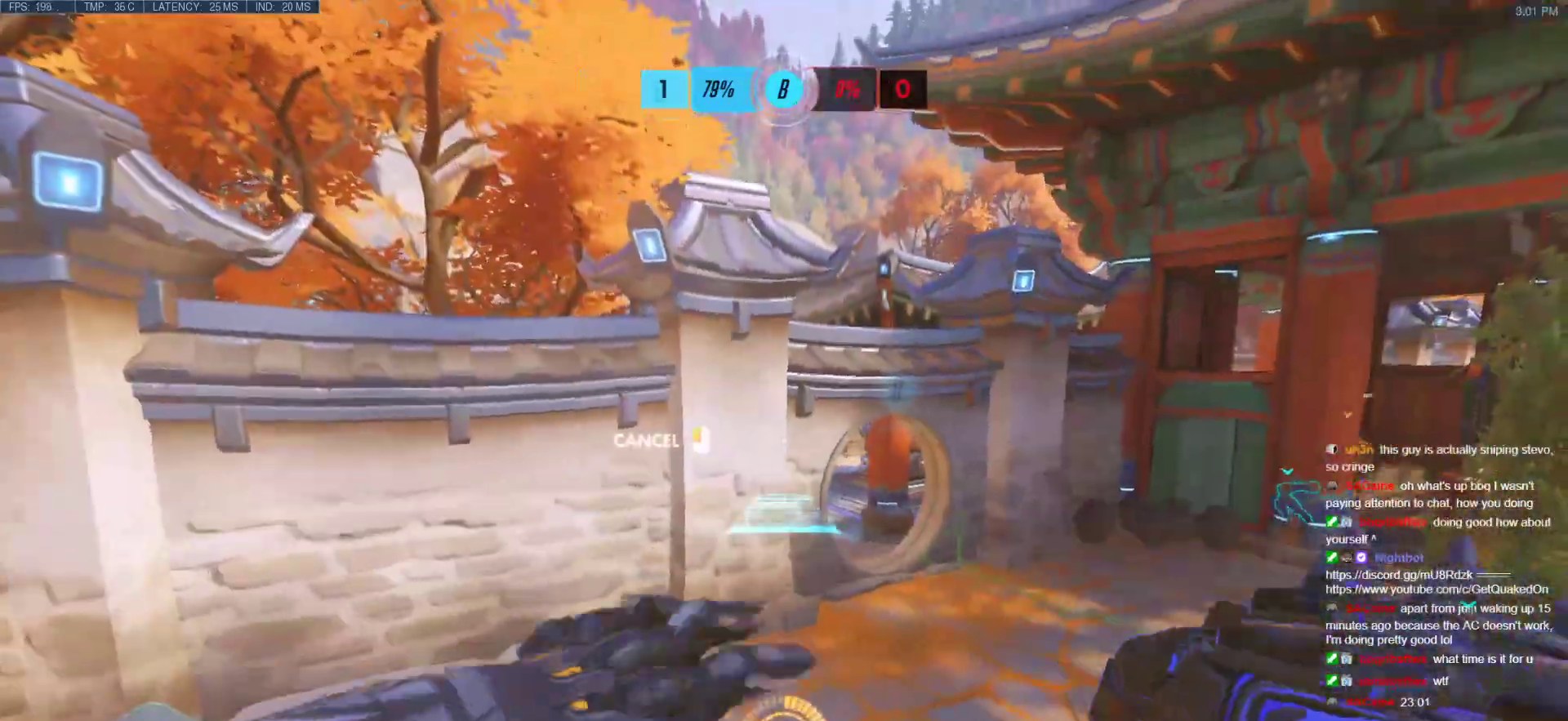
{"keys": ["w"], "mouse": [], "events": [[33, "w", "down"], [167, "d", "down"], [167, "space", "down"], [317, "space", "up"], [500, "d", "up"], [500, "mouse_right", "up"]]}
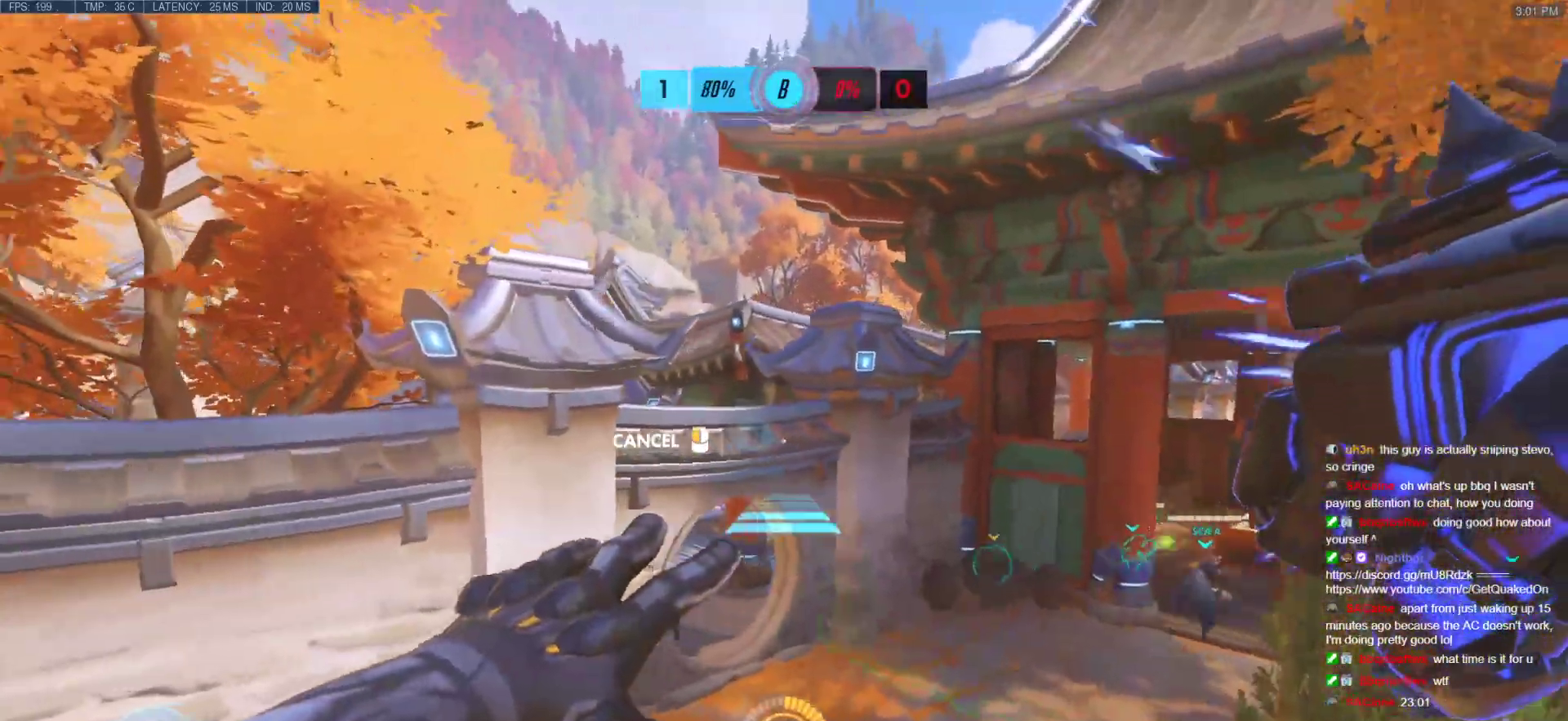
{"keys": ["a", "s"], "mouse": [], "events": [[100, "w", "up"], [233, "s", "down"], [283, "a", "down"], [283, "space", "down"], [367, "space", "up"]]}
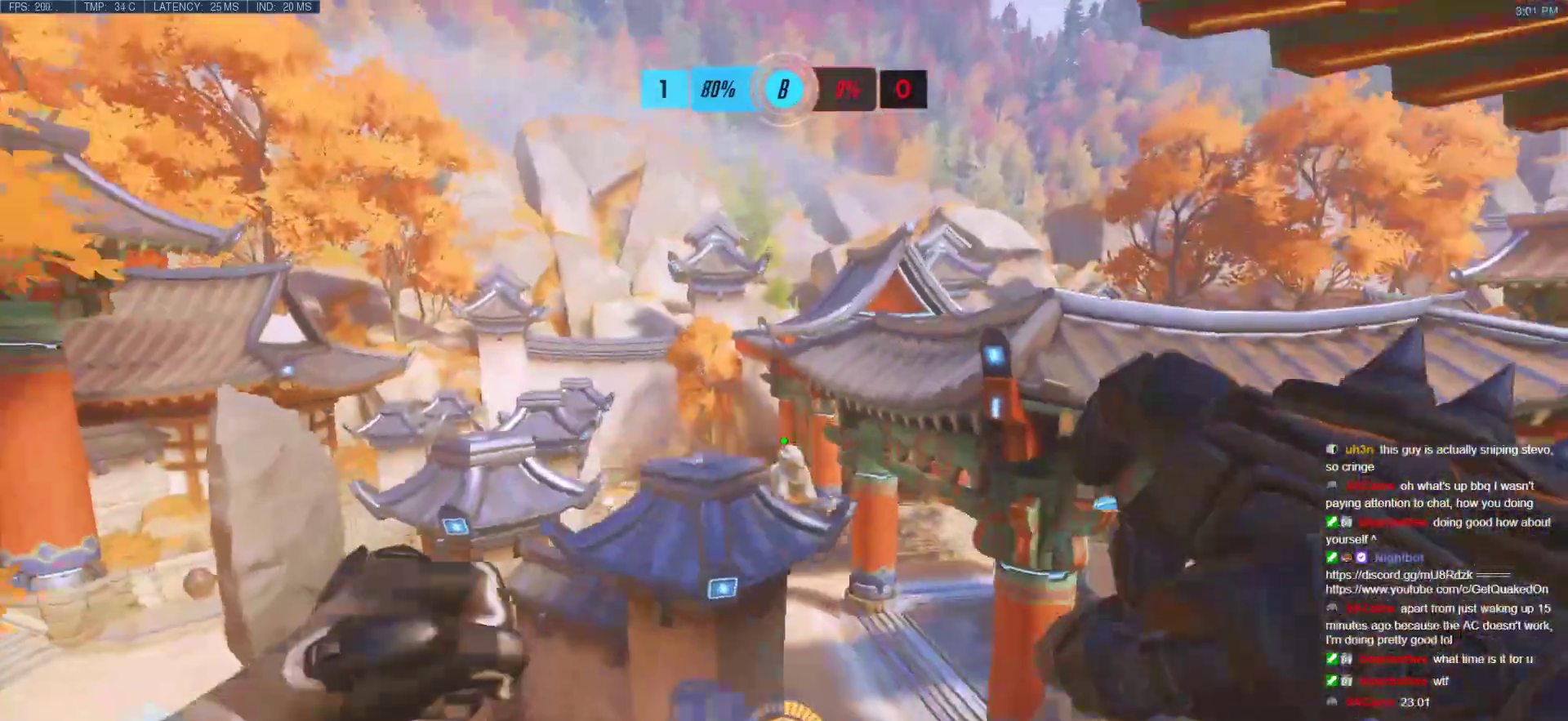
{"keys": ["a"], "mouse": [], "events": [[250, "s", "up"], [350, "w", "down"], [483, "w", "up"]]}
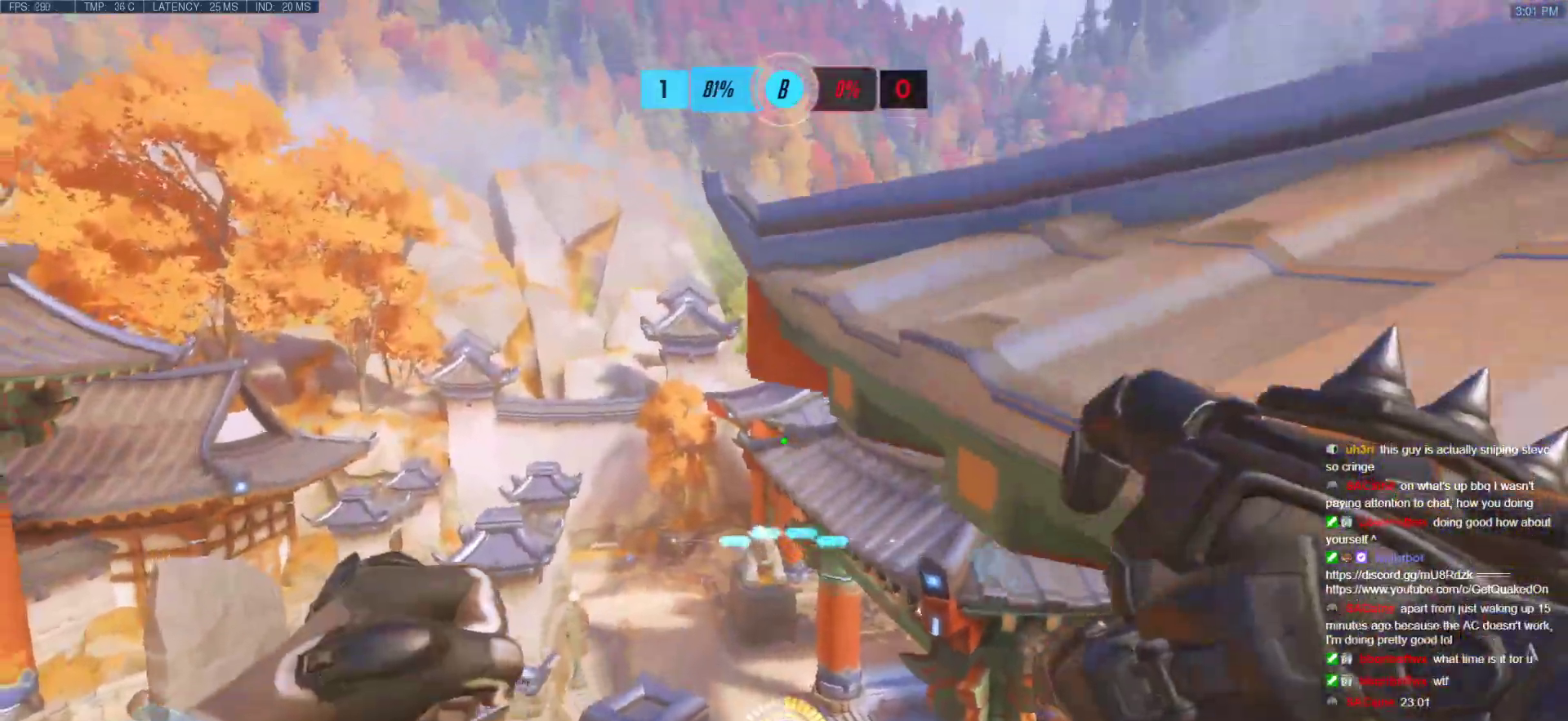
{"keys": ["w"], "mouse": [], "events": [[317, "a", "up"], [450, "w", "down"]]}
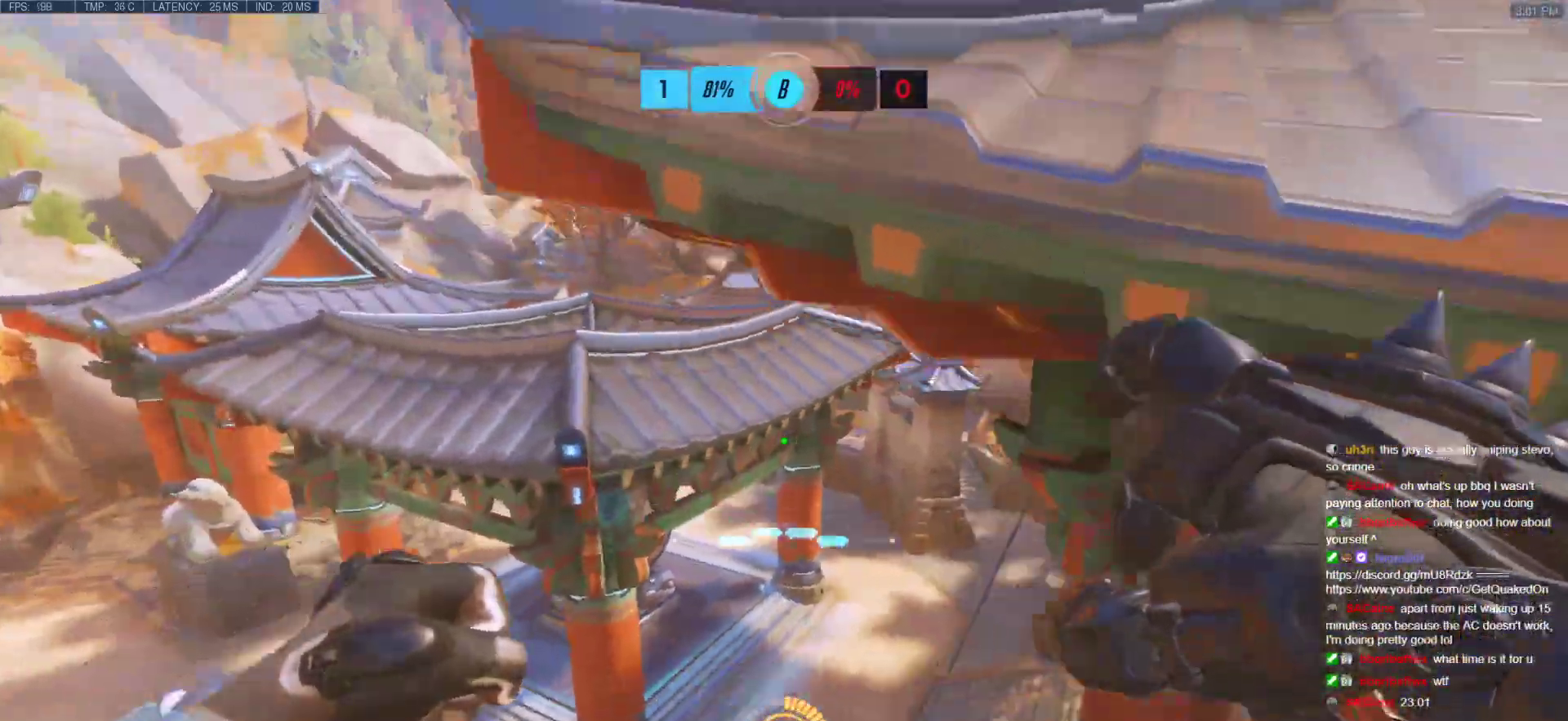
{"keys": ["w"], "mouse": [], "events": [[50, "shift", "down"], [233, "shift", "up"]]}
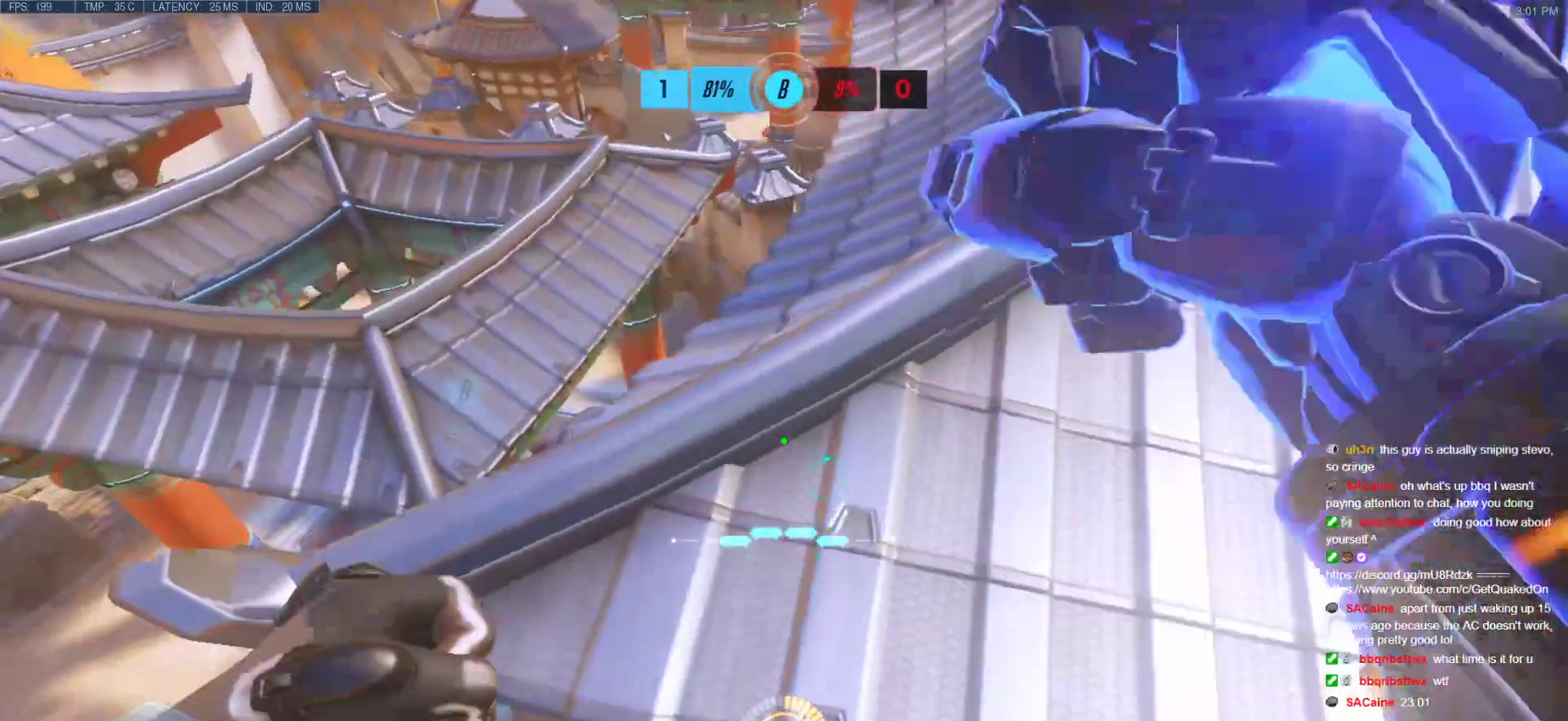
{"keys": [], "mouse": [], "events": [[383, "w", "up"]]}
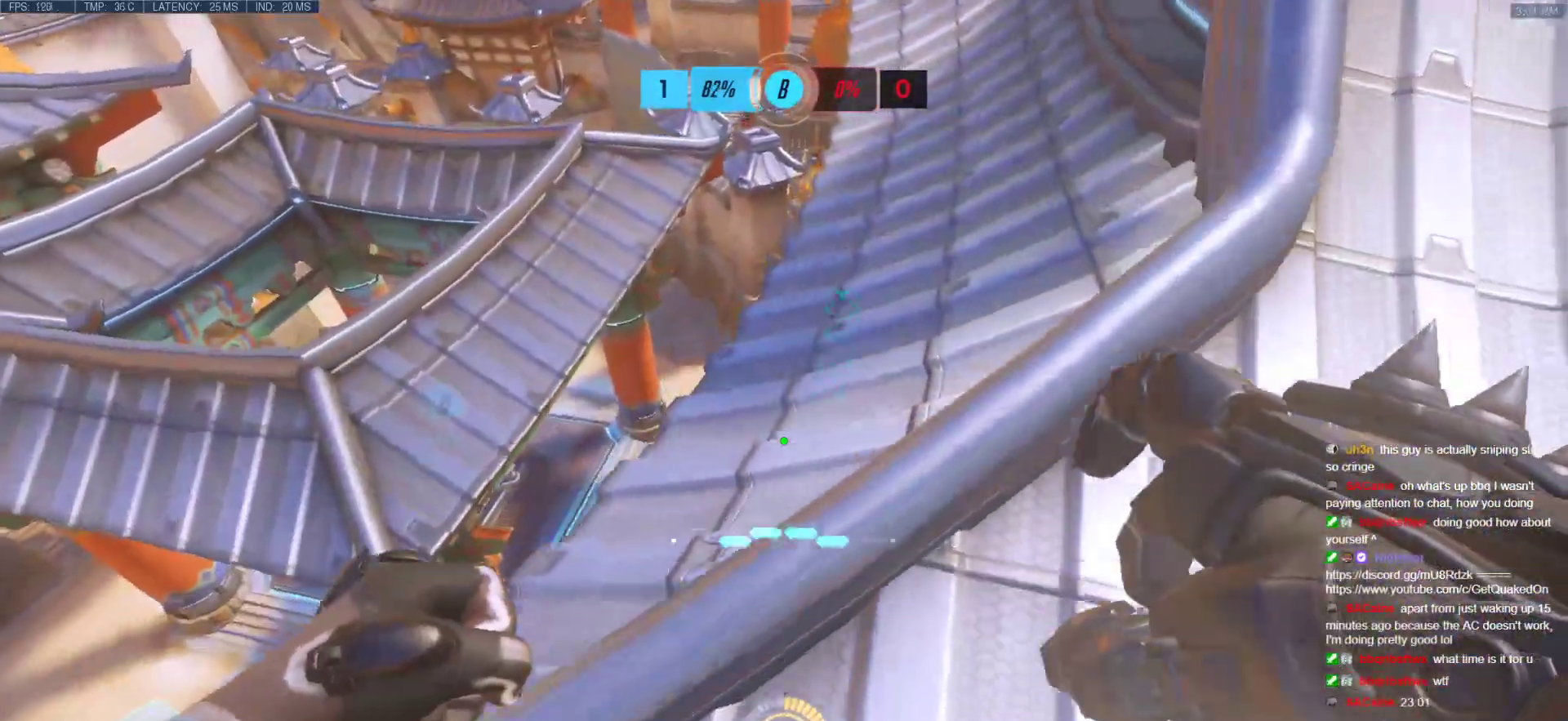
{"keys": [], "mouse": [], "events": [[217, "s", "down"], [317, "s", "up"]]}
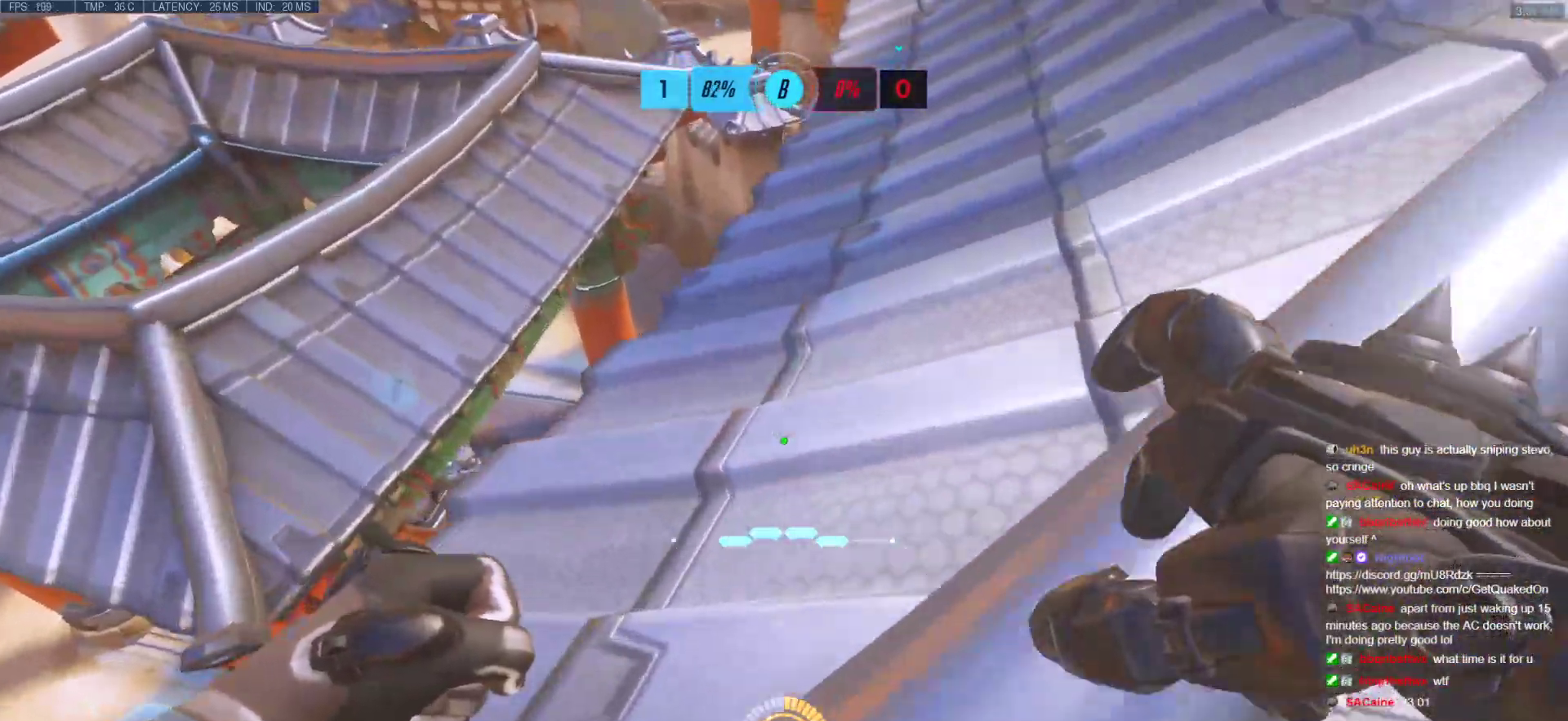
{"keys": ["d", "s"], "mouse": [], "events": [[83, "d", "down"], [83, "s", "down"]]}
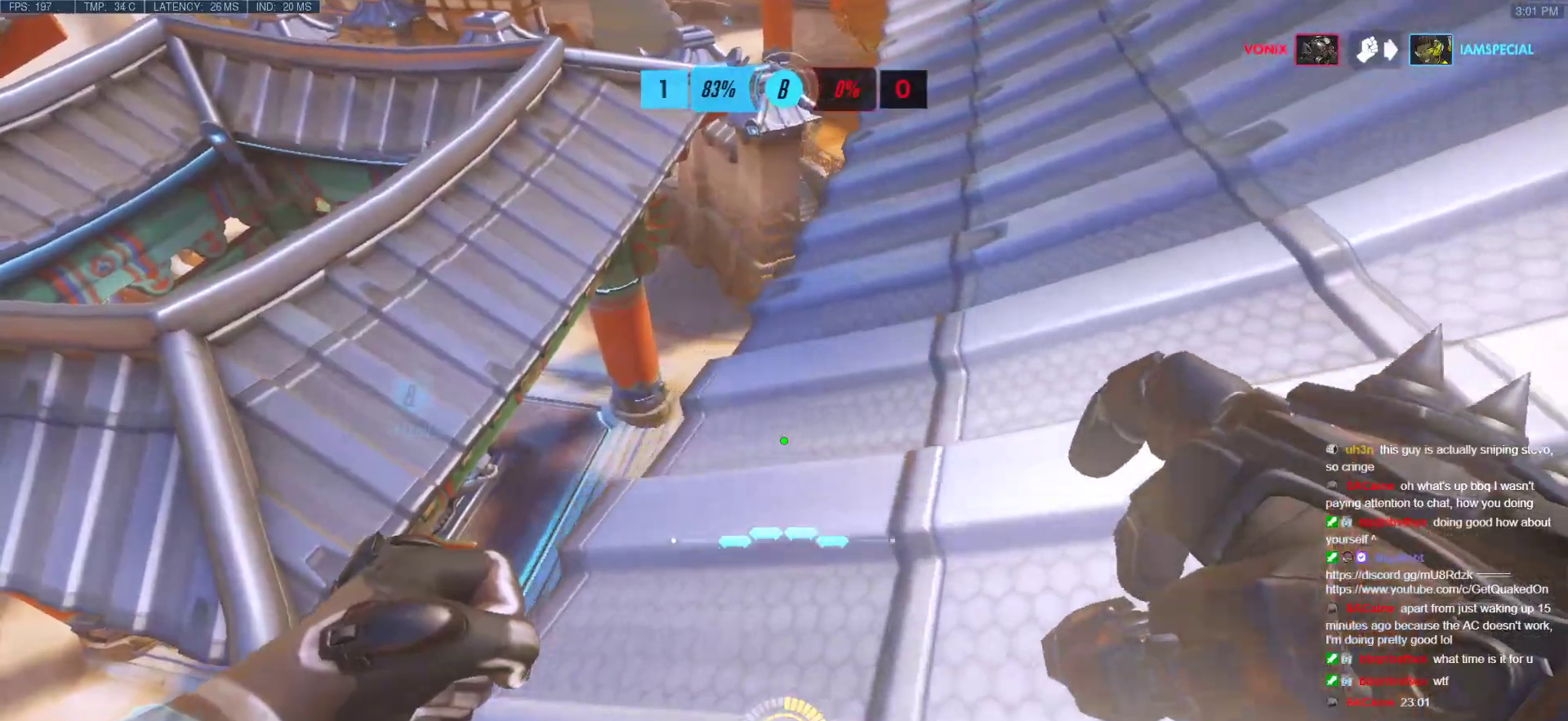
{"keys": ["d"], "mouse": ["right"], "events": [[150, "s", "up"], [300, "mouse_right", "down"]]}
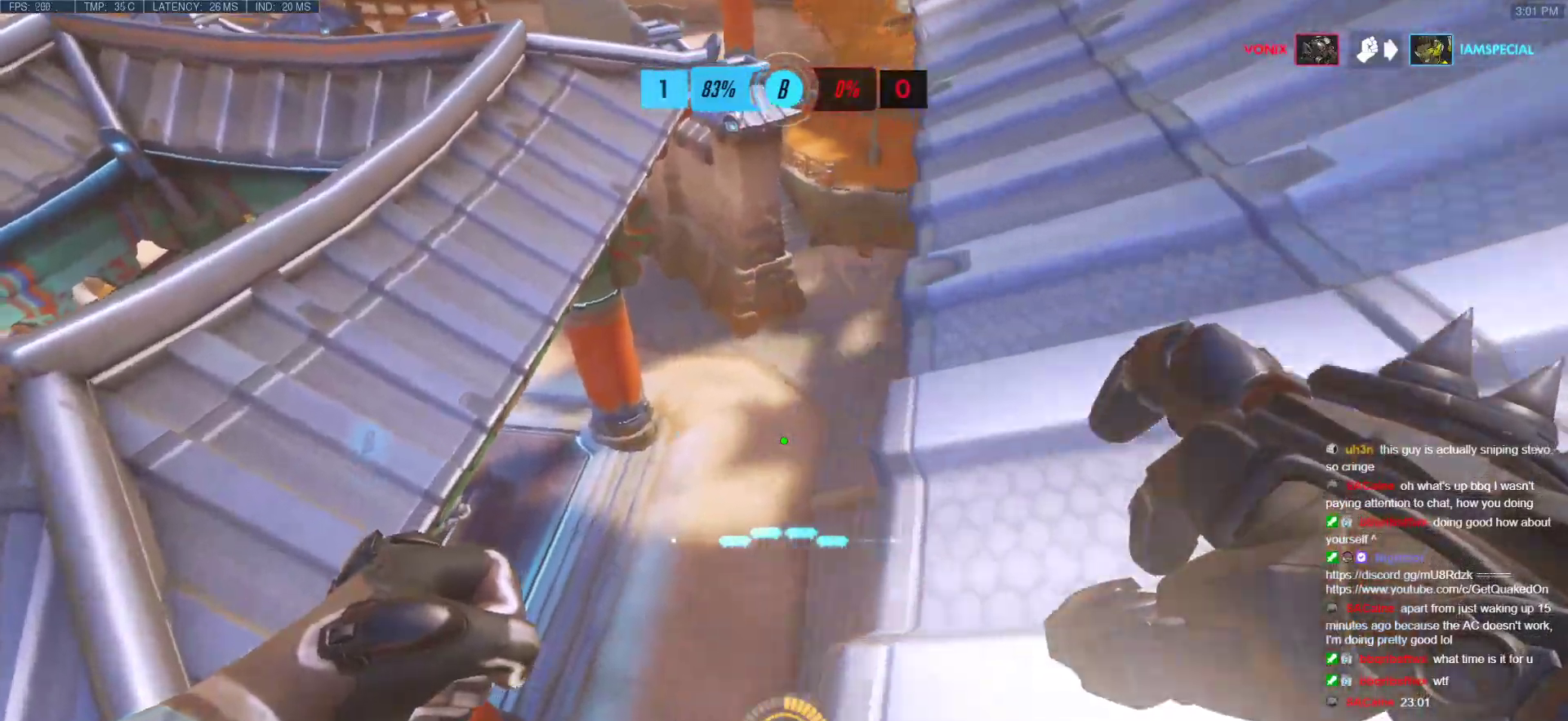
{"keys": ["w"], "mouse": ["right"], "events": [[33, "w", "down"], [117, "d", "up"], [167, "a", "down"], [500, "a", "up"]]}
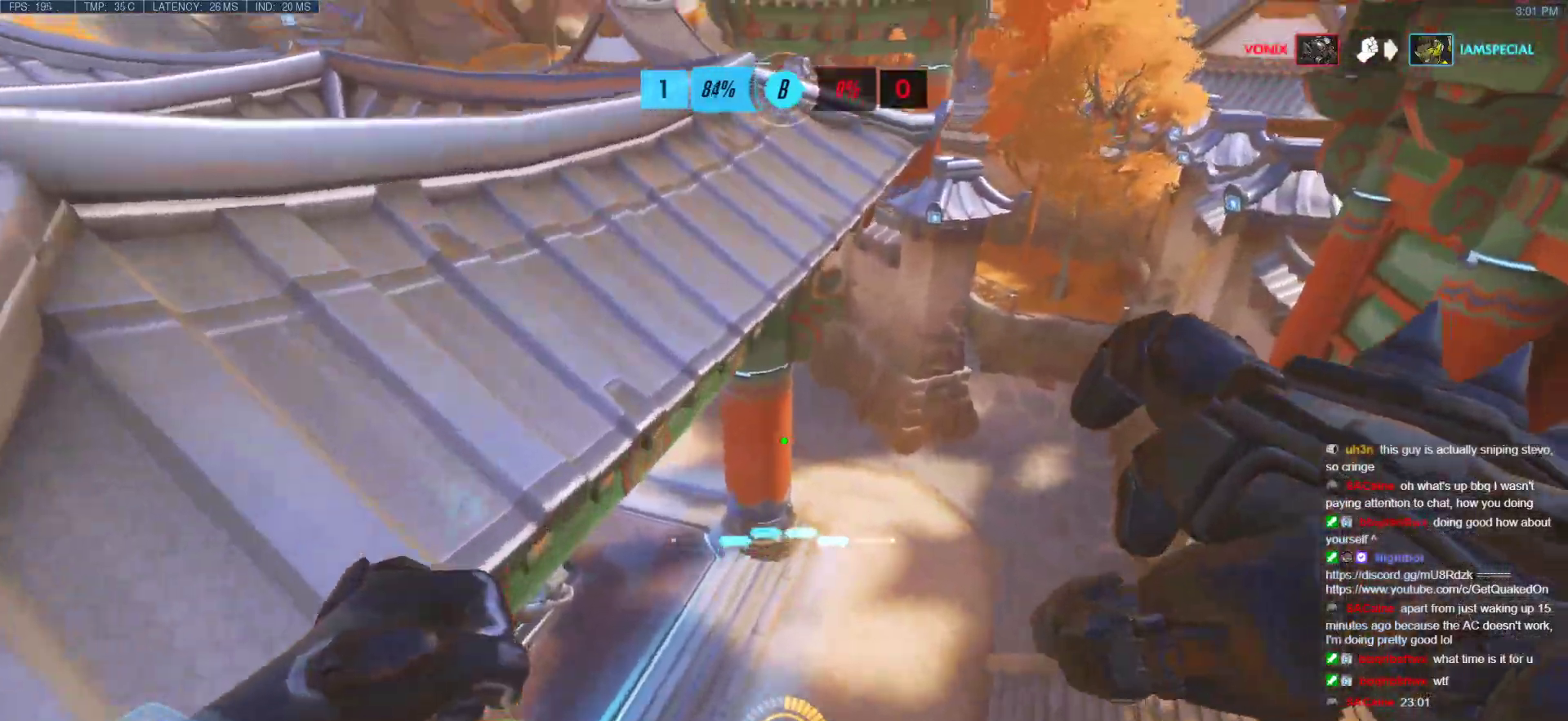
{"keys": ["d", "w"], "mouse": ["right"], "events": [[133, "d", "down"]]}
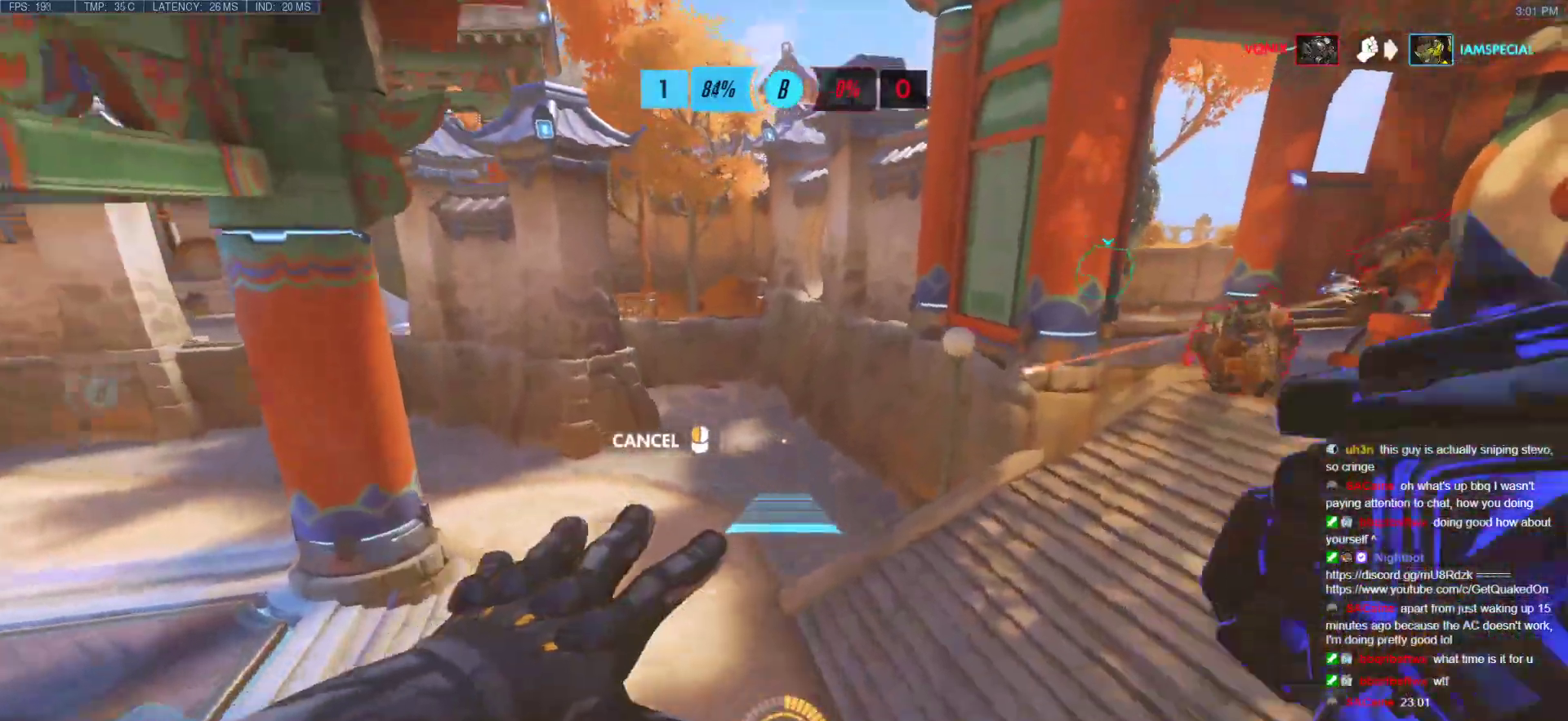
{"keys": ["d"], "mouse": ["right"], "events": [[483, "w", "up"]]}
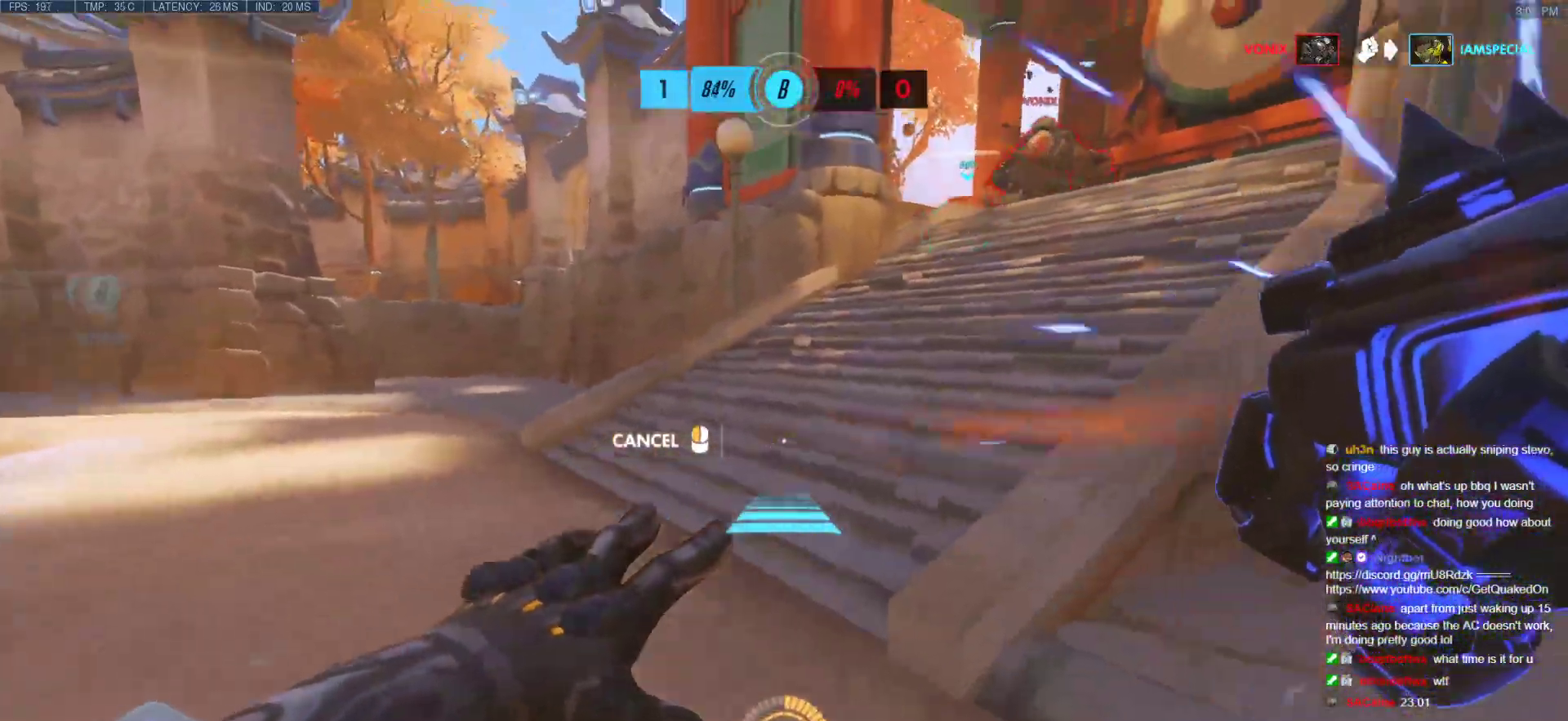
{"keys": ["d", "w"], "mouse": ["right"], "events": [[167, "w", "down"]]}
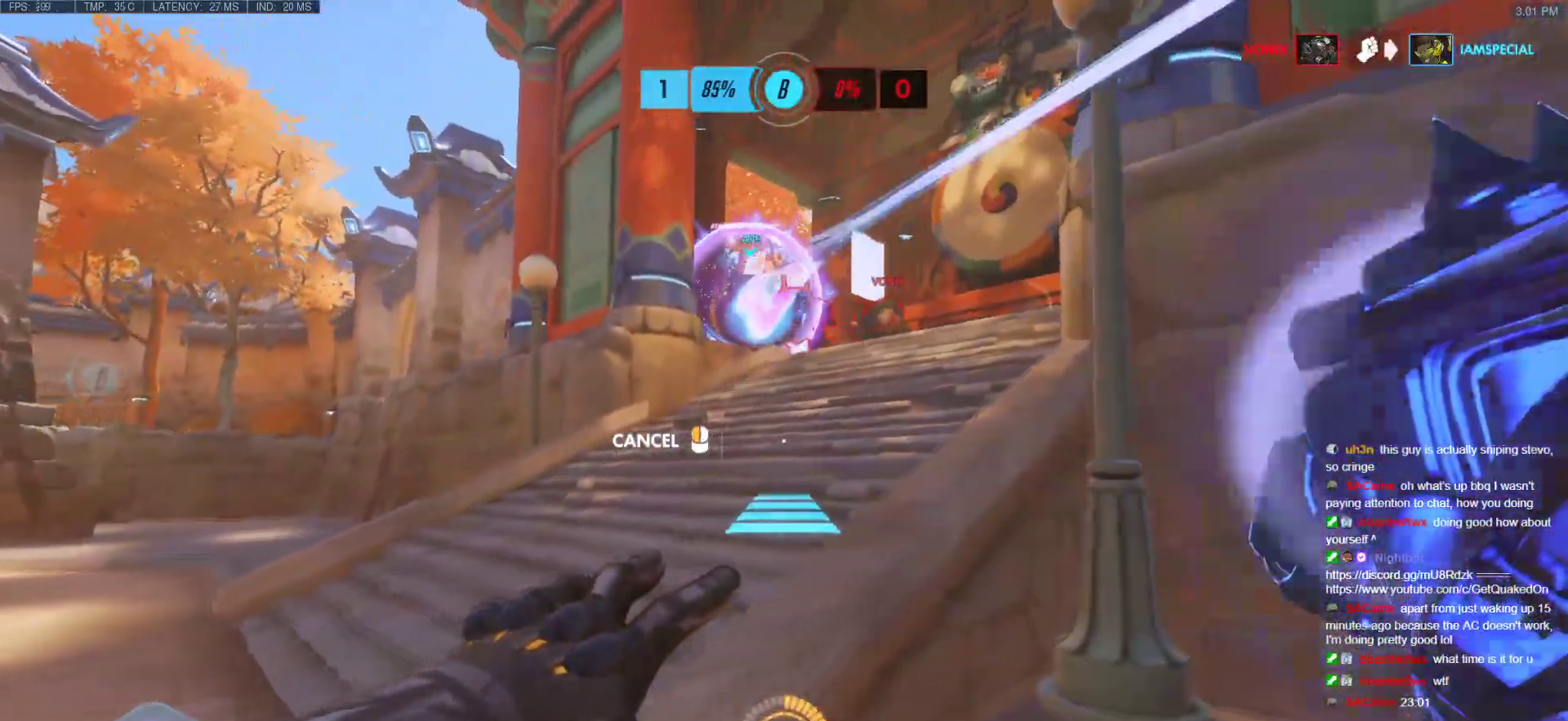
{"keys": ["w"], "mouse": [], "events": [[233, "d", "up"], [233, "w", "up"], [367, "space", "down"], [367, "w", "down"], [417, "mouse_right", "up"], [417, "space", "up"]]}
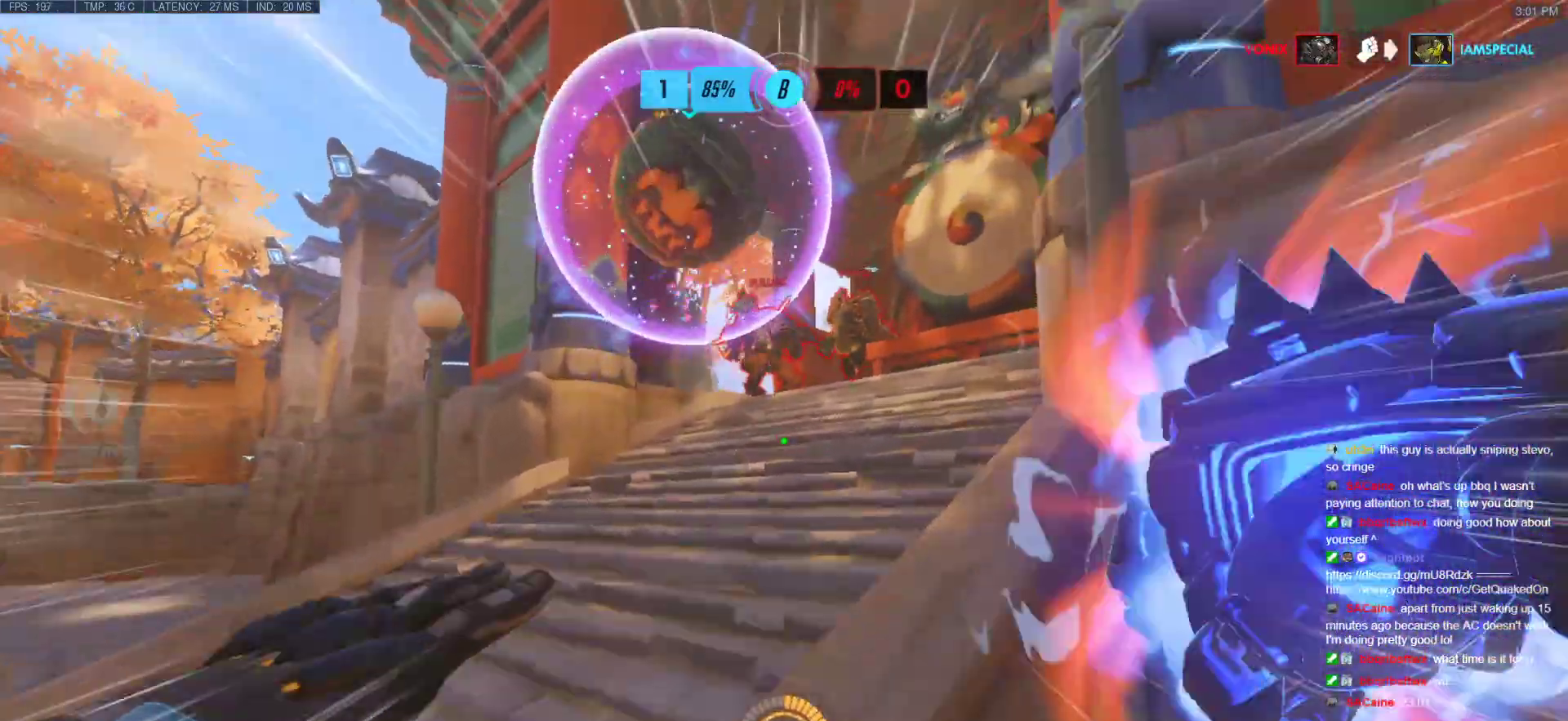
{"keys": [], "mouse": ["left"], "events": [[200, "w", "up"], [483, "mouse_left", "down"]]}
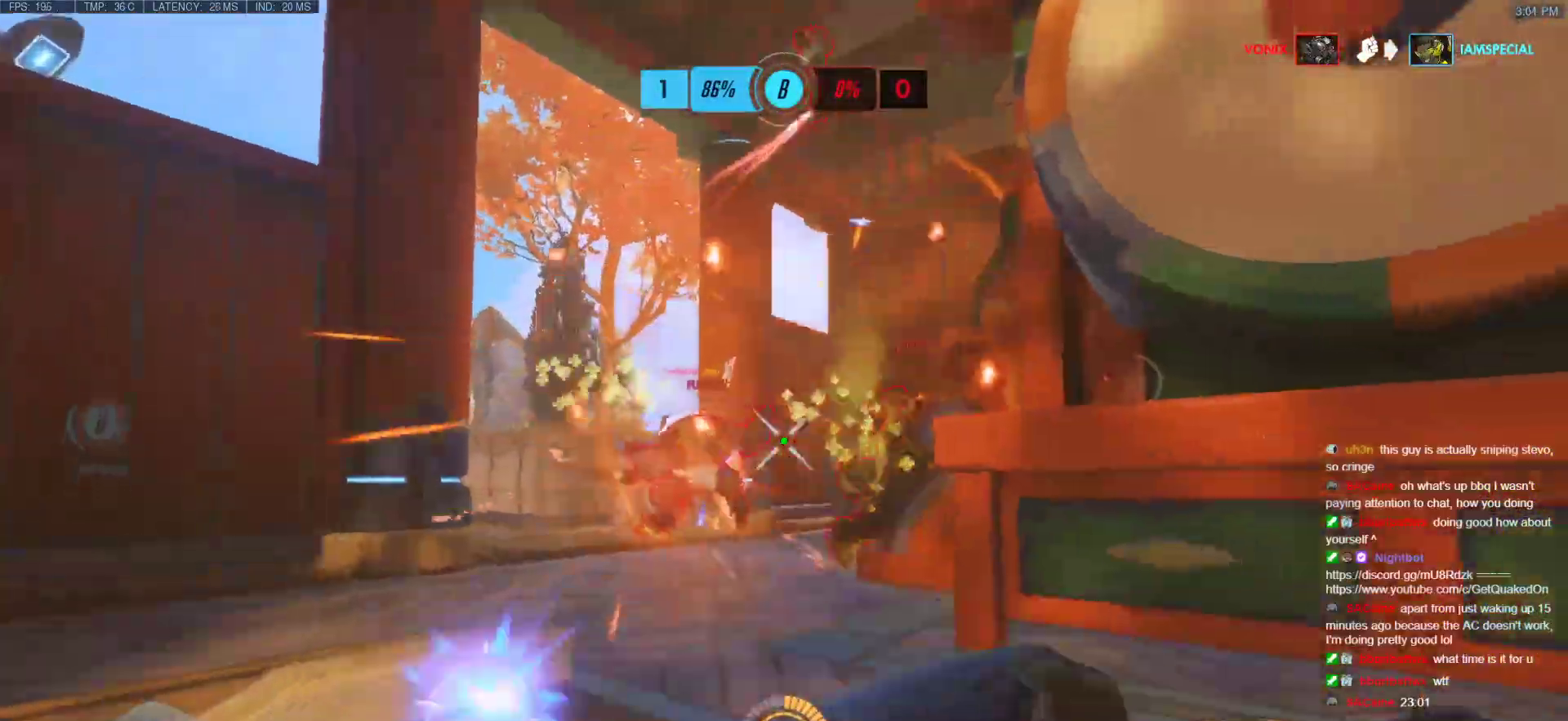
{"keys": ["s"], "mouse": ["left"], "events": [[33, "s", "down"], [83, "a", "down"], [117, "a", "up"], [167, "space", "down"], [267, "mouse_left", "up"], [317, "mouse_left", "down"], [317, "space", "up"]]}
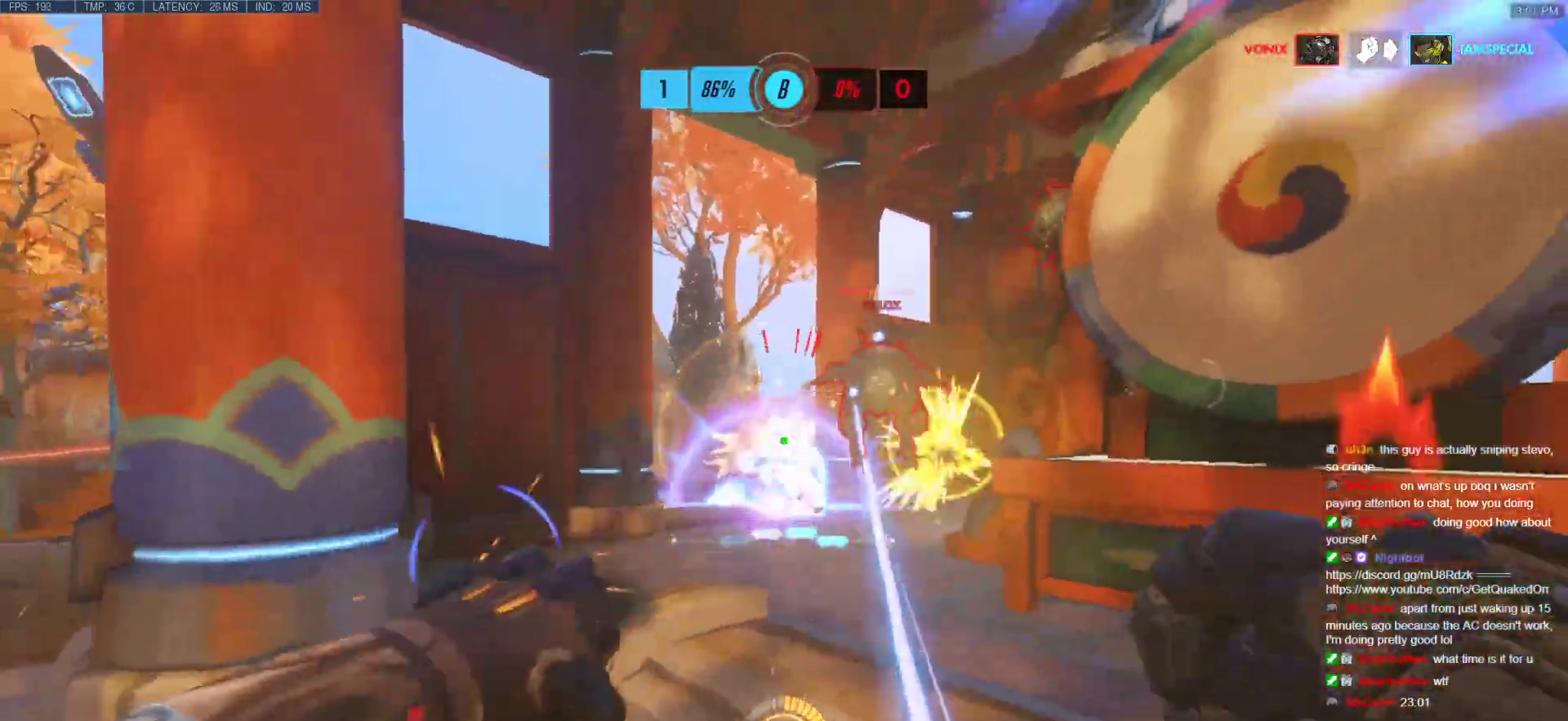
{"keys": ["d", "s"], "mouse": [], "events": [[50, "mouse_left", "up"], [133, "d", "down"], [233, "mouse_left", "down"], [417, "mouse_left", "up"]]}
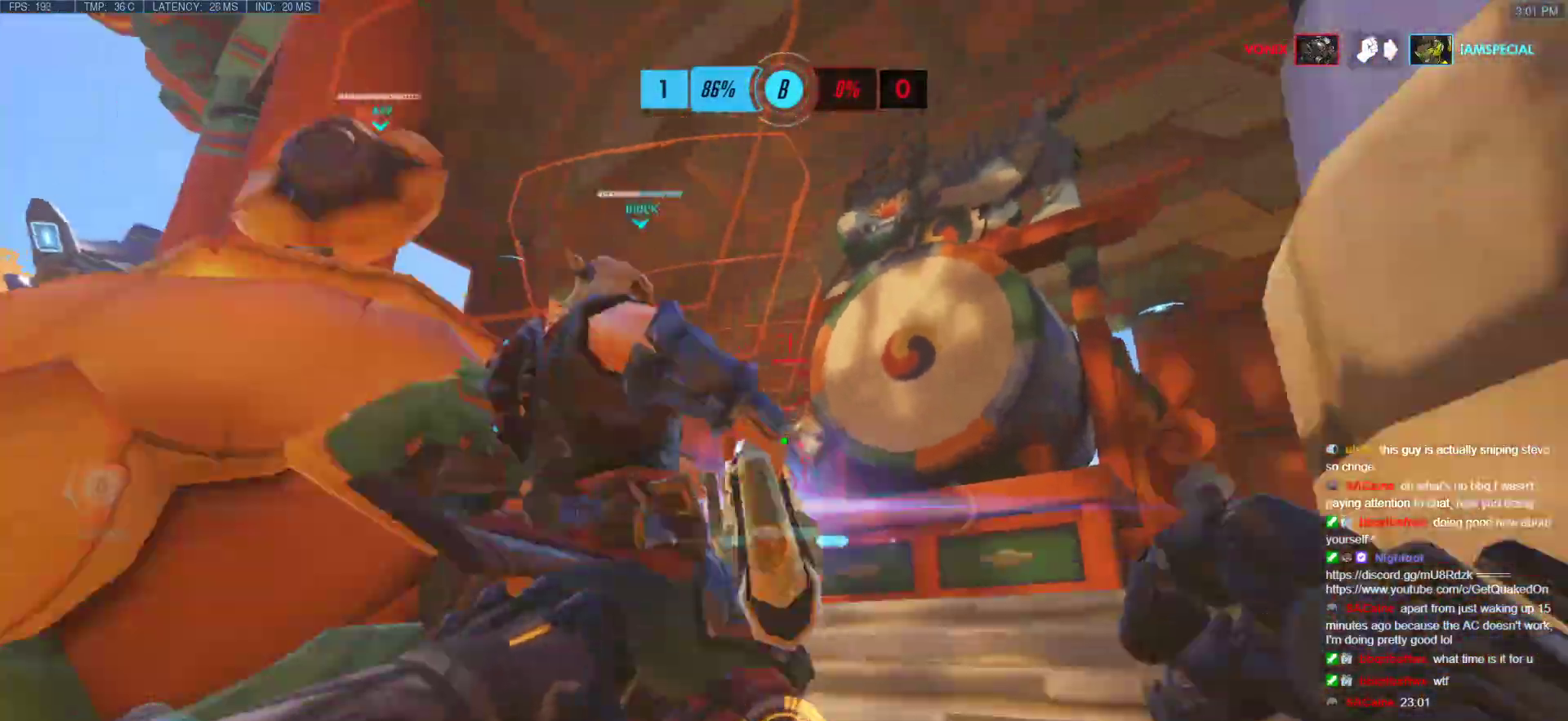
{"keys": ["w"], "mouse": [], "events": [[17, "a", "down"], [17, "d", "up"], [67, "mouse_left", "down"], [150, "s", "up"], [200, "mouse_left", "up"], [333, "w", "down"], [483, "a", "up"]]}
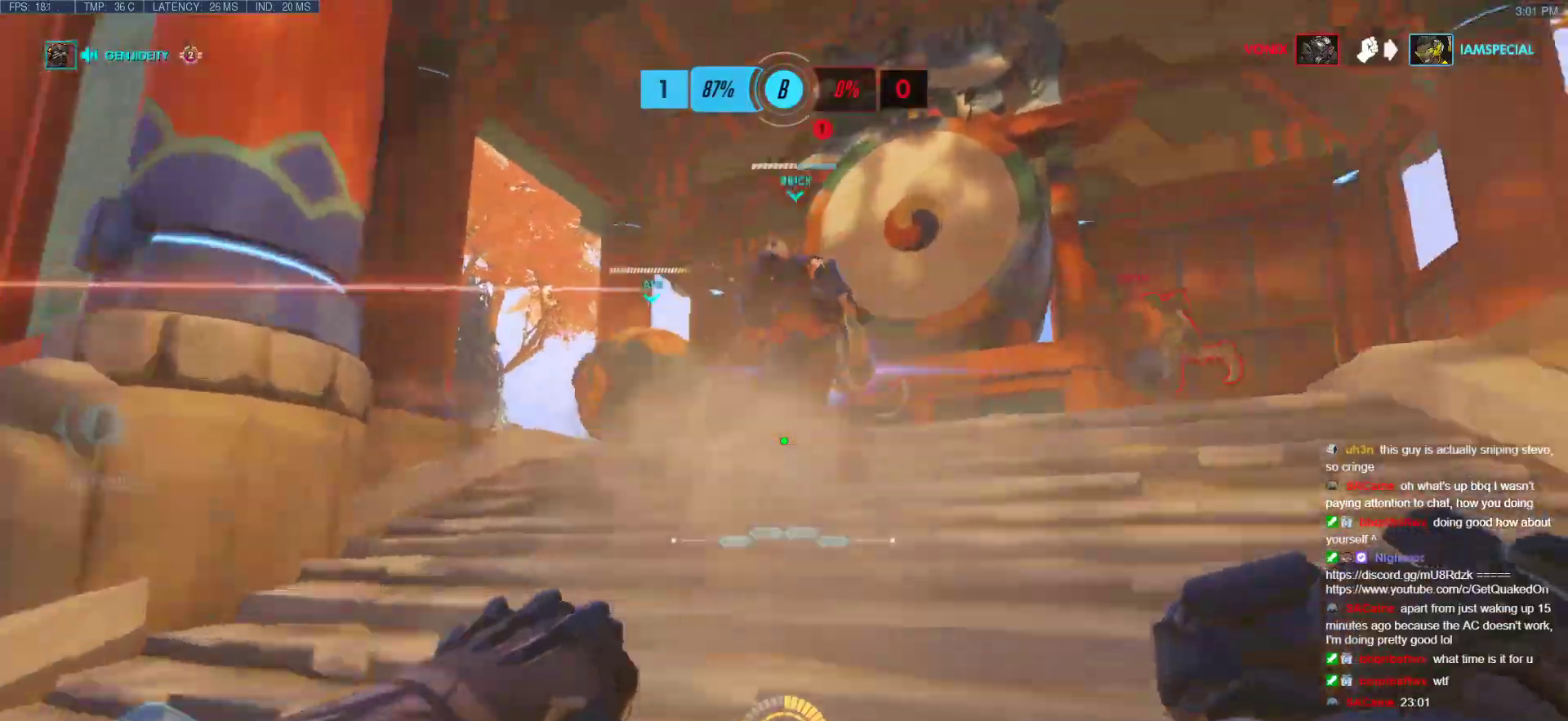
{"keys": ["e", "w"], "mouse": [], "events": [[117, "a", "down"], [217, "a", "up"], [400, "e", "down"]]}
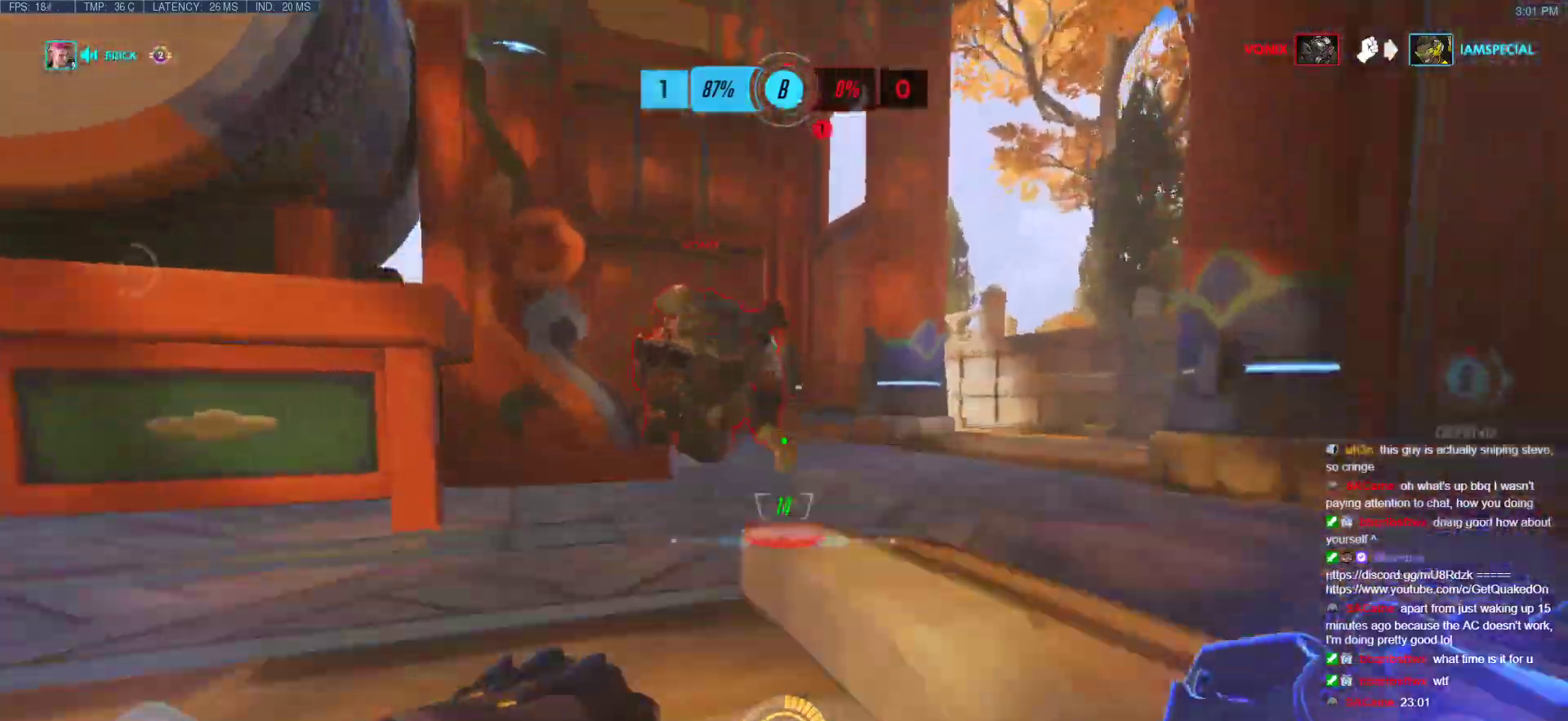
{"keys": ["d"], "mouse": [], "events": [[50, "e", "up"], [233, "d", "down"], [317, "w", "up"]]}
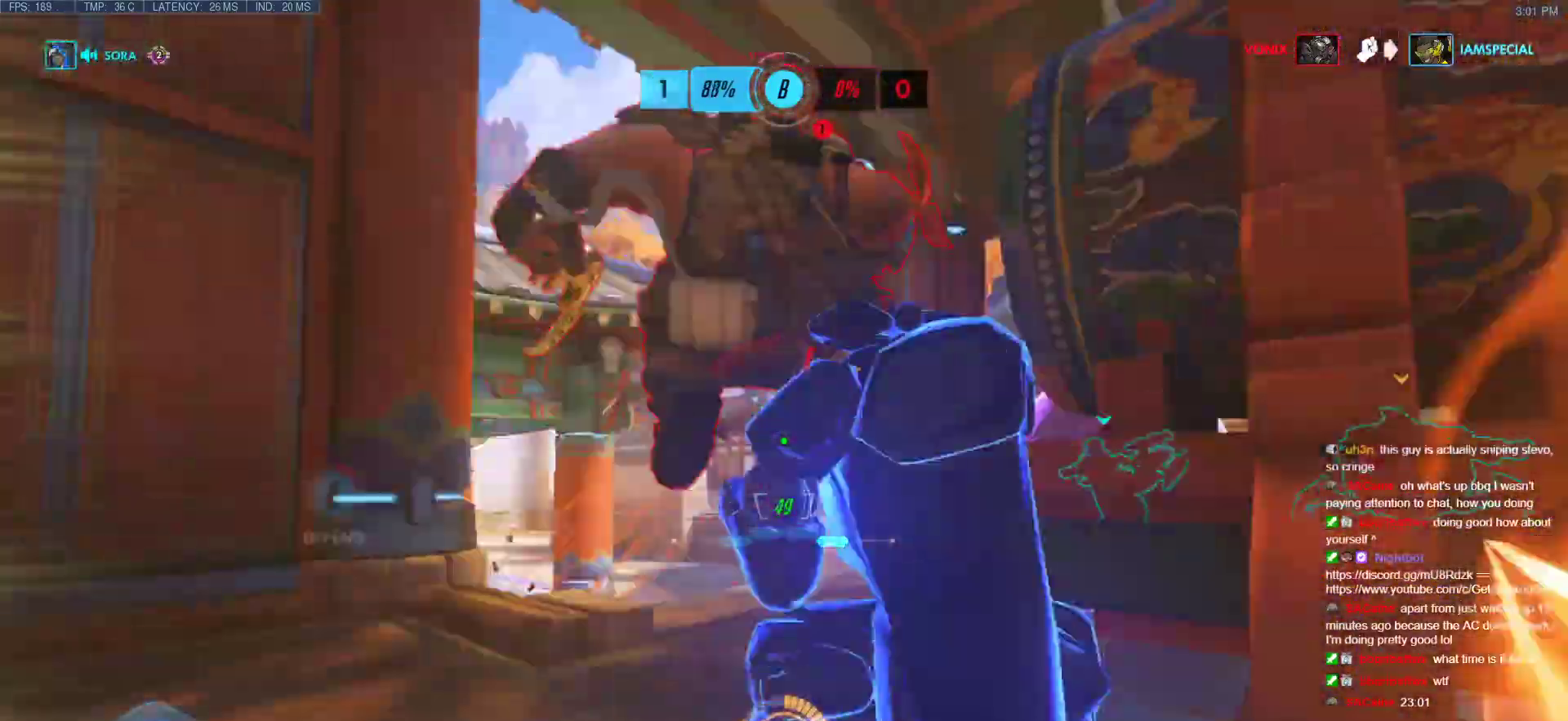
{"keys": ["w"], "mouse": ["left"], "events": [[100, "space", "down"], [250, "space", "up"], [383, "mouse_left", "down"], [383, "w", "down"], [483, "d", "up"]]}
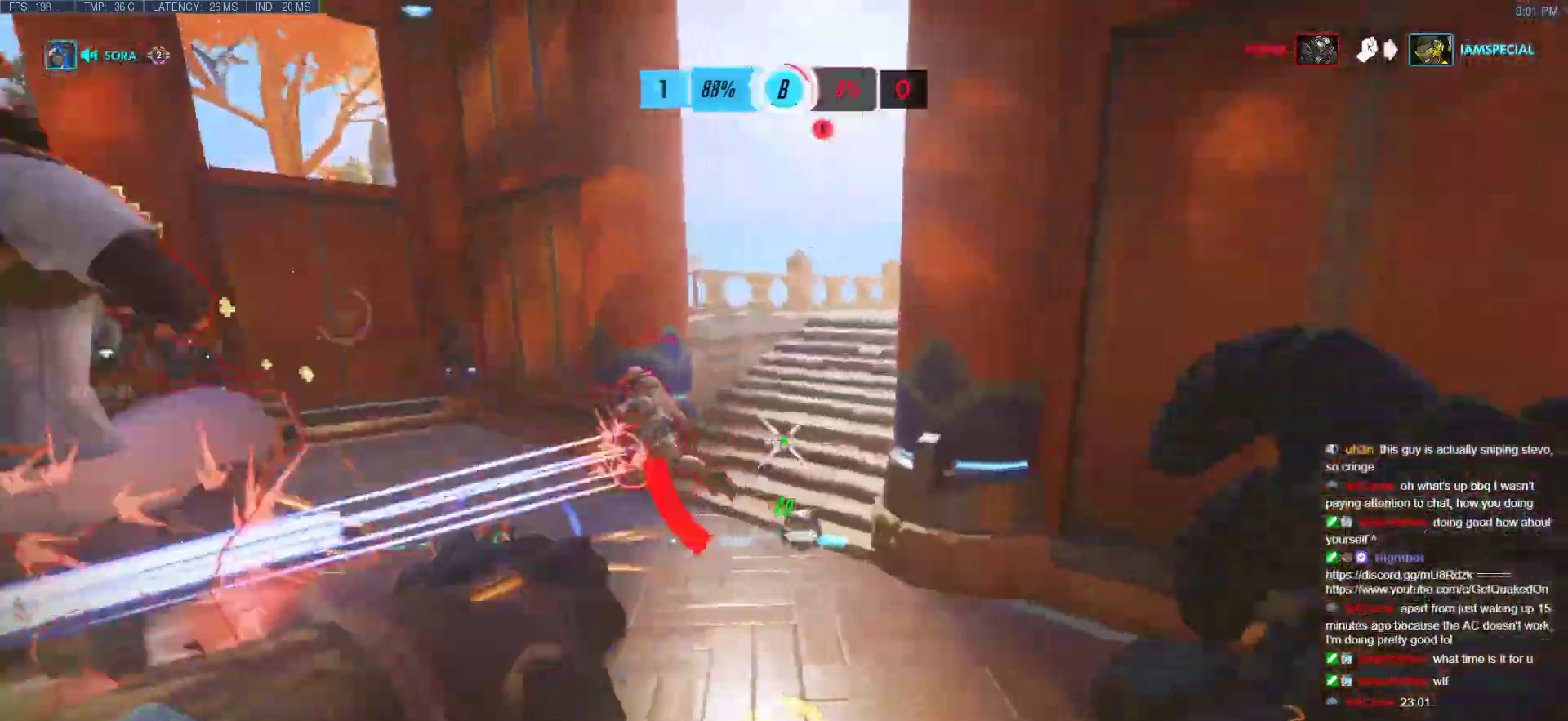
{"keys": ["w"], "mouse": [], "events": [[117, "mouse_left", "up"], [167, "shift", "down"], [367, "shift", "up"]]}
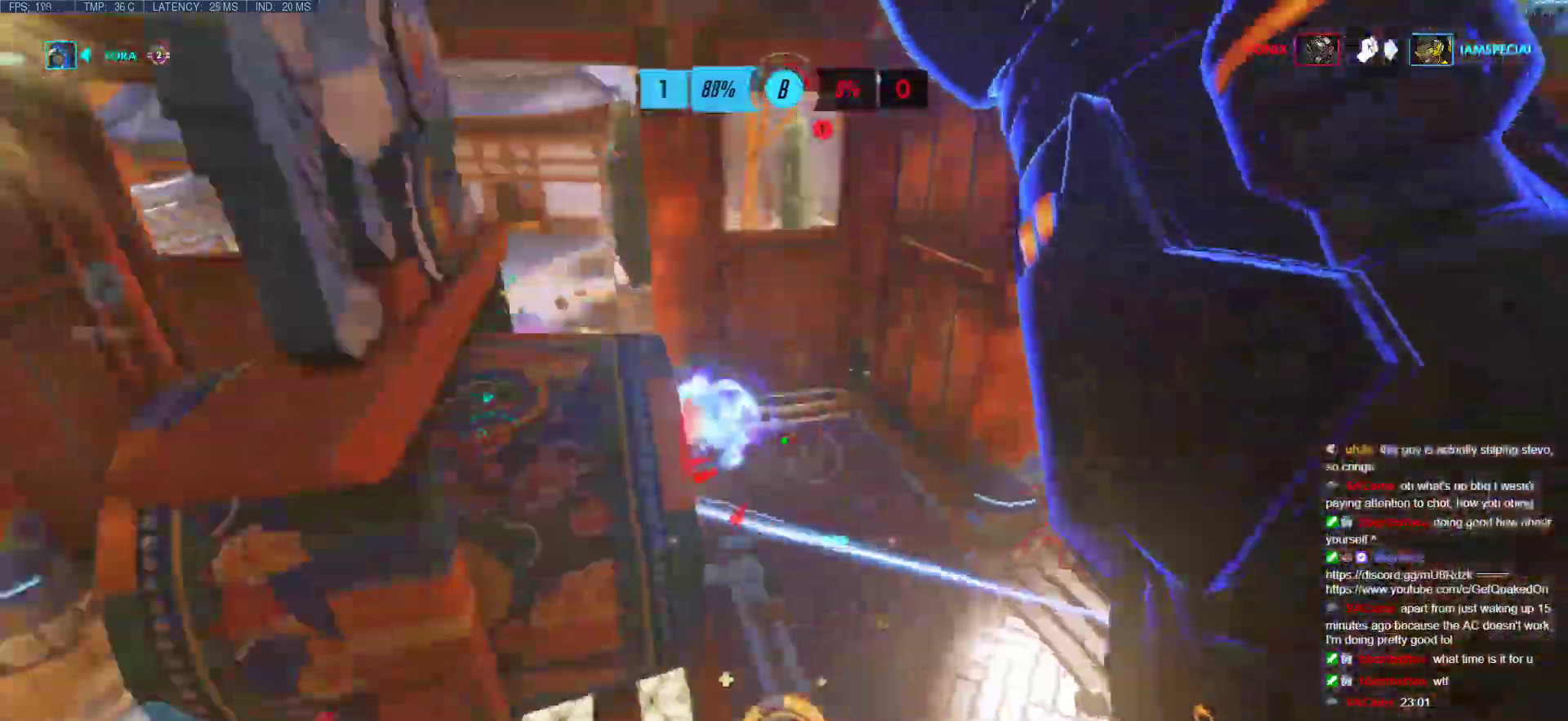
{"keys": ["w"], "mouse": ["right"], "events": [[283, "mouse_left", "down"], [417, "mouse_right", "down"], [467, "mouse_left", "up"]]}
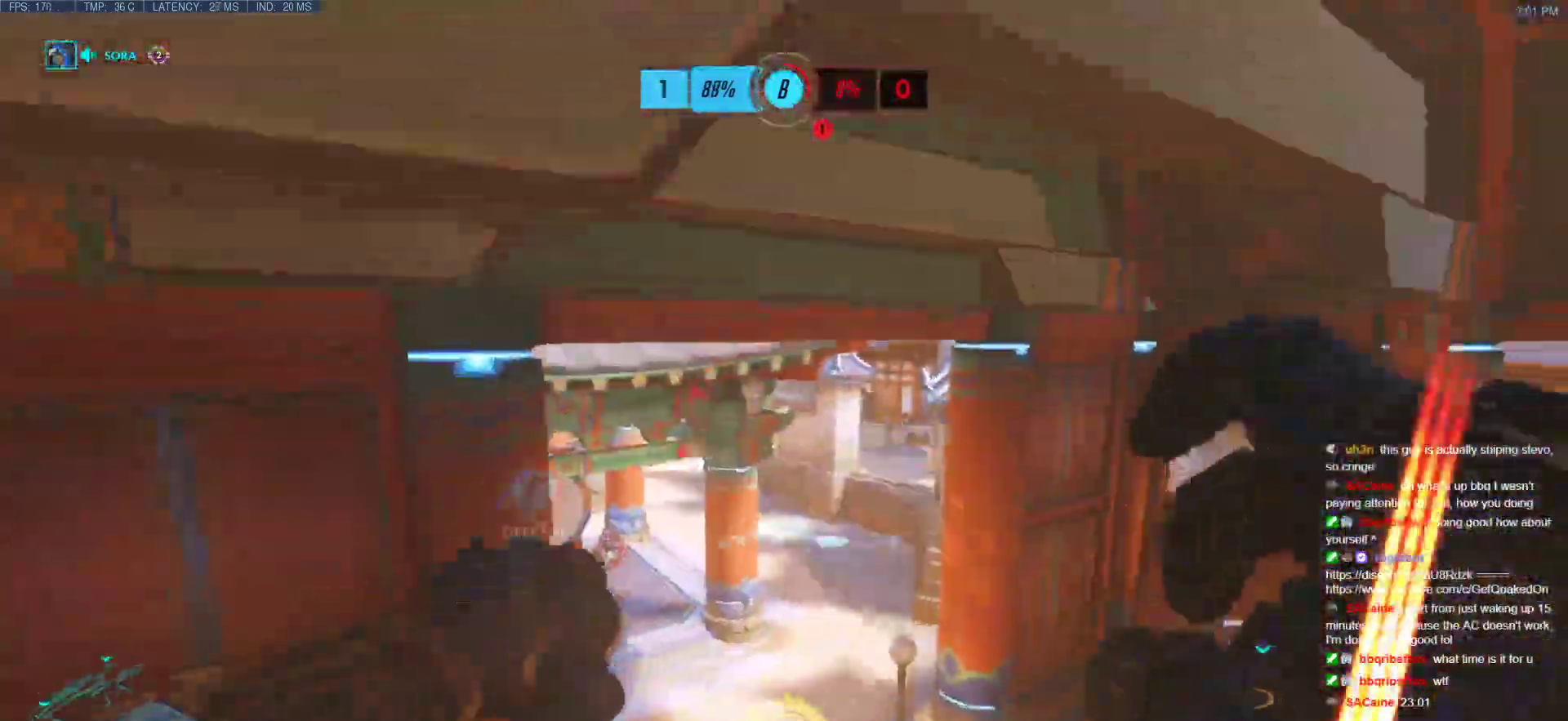
{"keys": ["w"], "mouse": [], "events": [[383, "mouse_right", "up"]]}